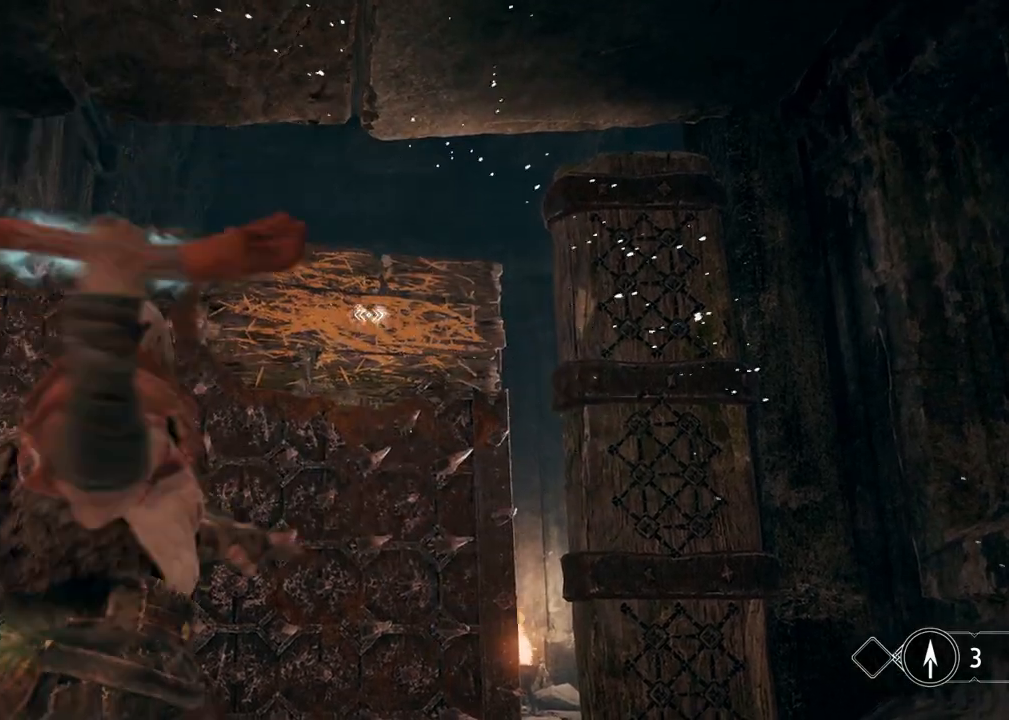
Gameplay with keyboard and mouse; each line is a JSON object with the keys and mouse buttons held at the frame after it. "events" lists presses ("down") and releases ("up") of "1", "2", "3", "4", "5", "a", "alt", "b", "c", "ctrl", "d", "e", "f", "g", "q", "r", "s", "shift", "space", "t", "tab", "v", "w", "x", "z", "mouse_left", "mouse_wheel", "mouse_right", "mouse_mb4" and "mouse_mb5" between this image and that frame as [ms after this image, input, new state], when the widget could be followed in between. "mouse_left", "mouse_wheel", "mouse_right", "mouse_mb4", "mouse_mb5" = the "left", "wheel", "right", "mb4", "mb5" buttons of the "mouse" list. No other keys are recorded. "wheel" means that the mouse wheel is clicked or scrolled. Mouse movement is not recorded.
{"keys": ["w"], "mouse": [], "events": [[100, "ctrl", "up"], [133, "w", "down"]]}
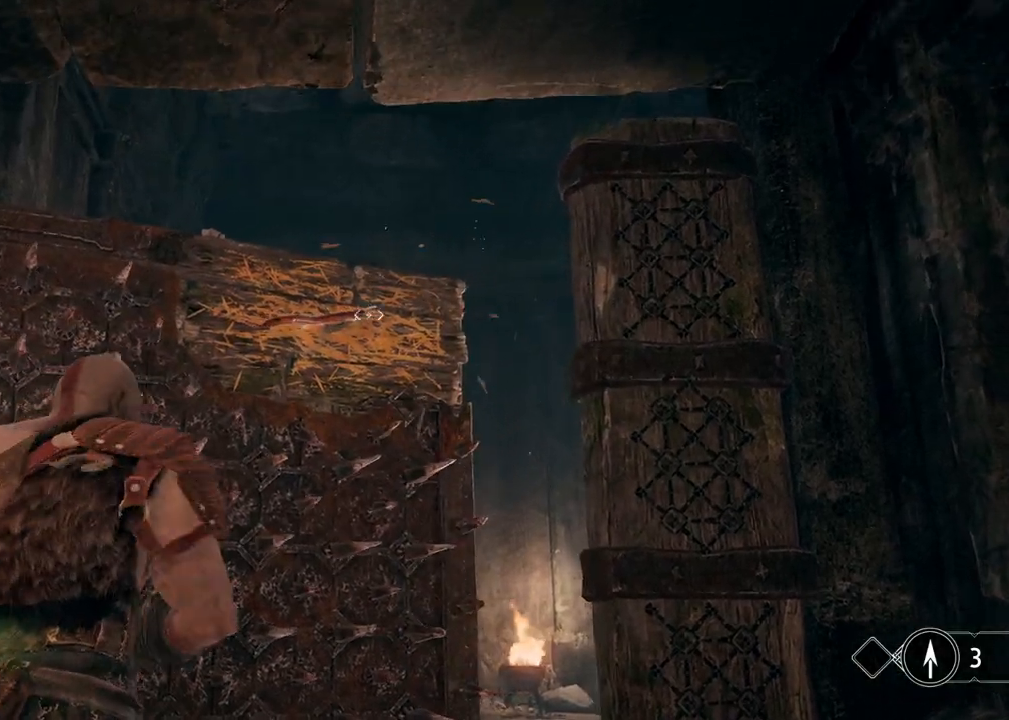
{"keys": ["ctrl"], "mouse": [], "events": [[100, "r", "down"], [233, "r", "up"], [300, "w", "up"], [467, "ctrl", "down"]]}
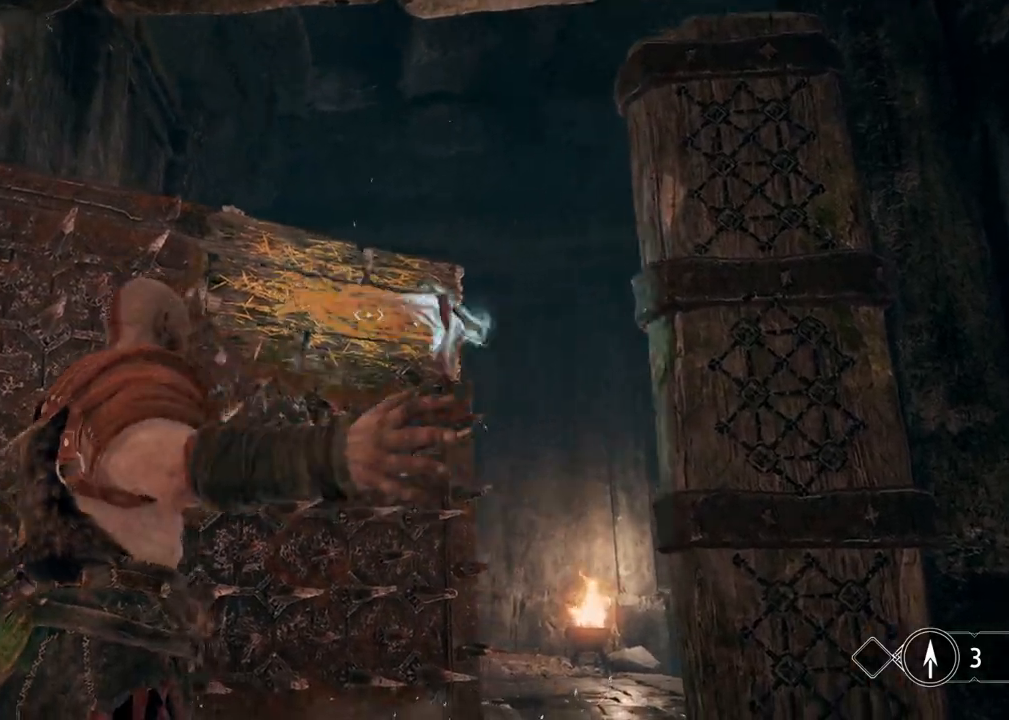
{"keys": ["w"], "mouse": [], "events": [[100, "mouse_left", "down"], [150, "mouse_left", "up"], [200, "mouse_left", "down"], [300, "mouse_left", "up"], [350, "ctrl", "up"], [350, "w", "down"]]}
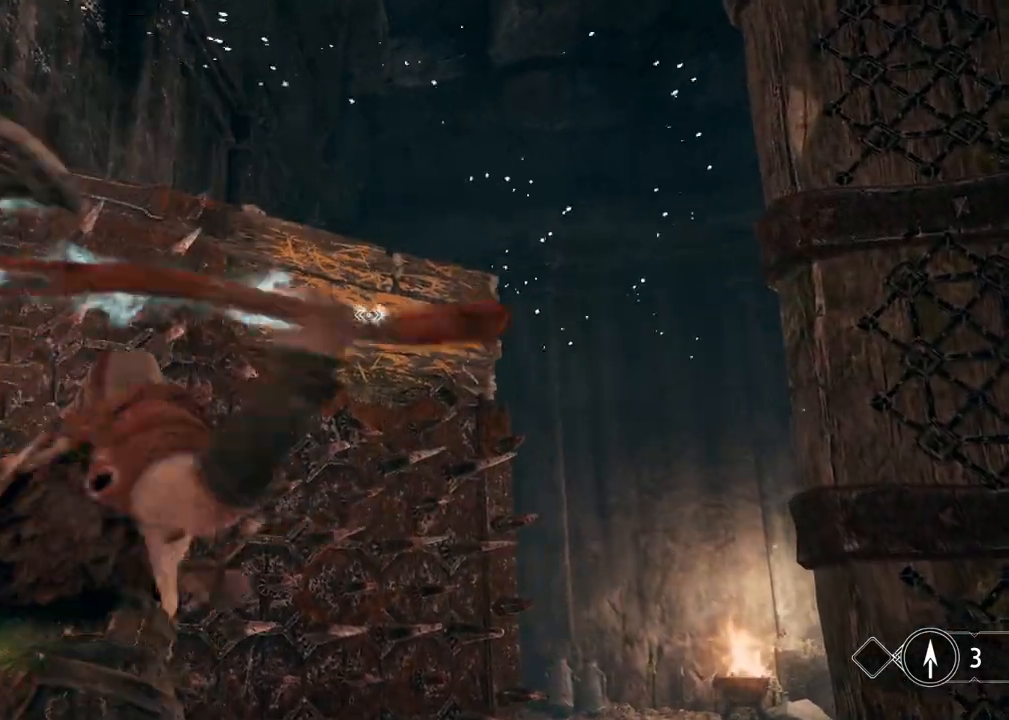
{"keys": ["d"], "mouse": [], "events": [[67, "r", "down"], [200, "r", "up"], [333, "d", "down"], [383, "w", "up"]]}
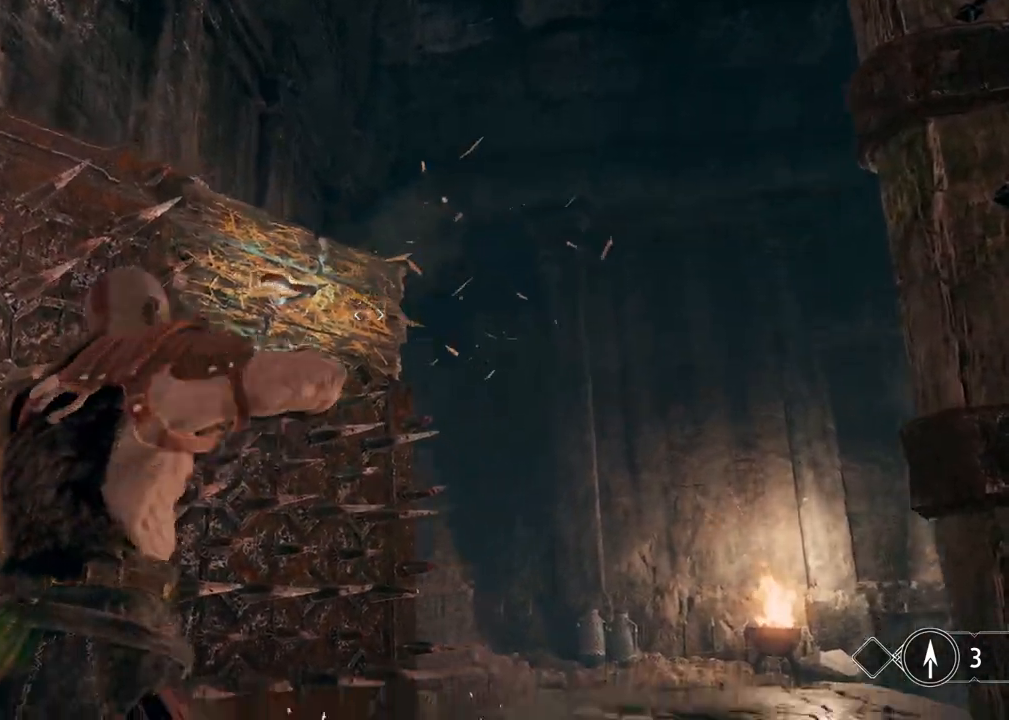
{"keys": ["w"], "mouse": [], "events": [[100, "w", "down"], [367, "d", "up"]]}
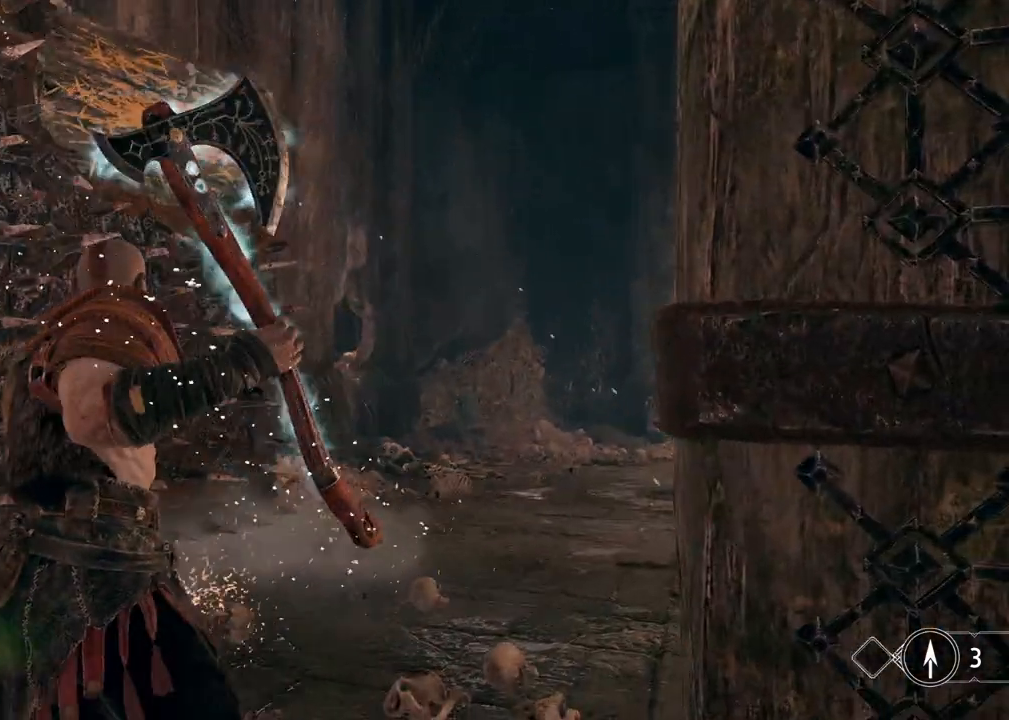
{"keys": ["d", "w"], "mouse": [], "events": [[50, "d", "down"], [133, "w", "up"], [333, "w", "down"]]}
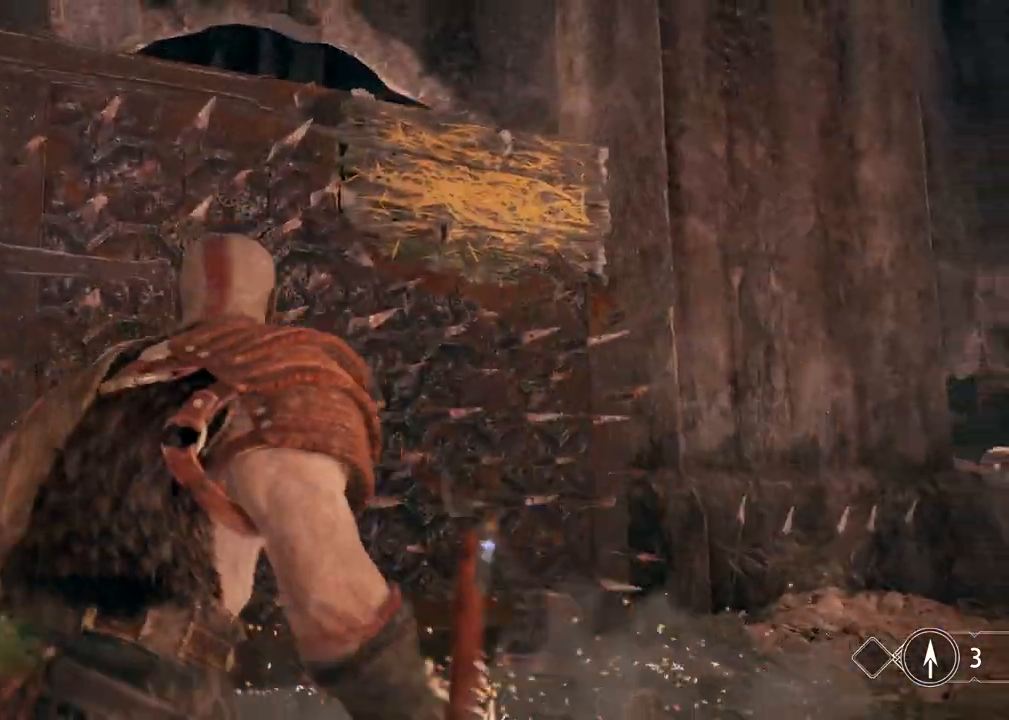
{"keys": ["ctrl"], "mouse": ["left"], "events": [[33, "w", "up"], [167, "d", "up"], [183, "ctrl", "down"], [367, "mouse_left", "down"], [450, "mouse_left", "up"], [500, "mouse_left", "down"]]}
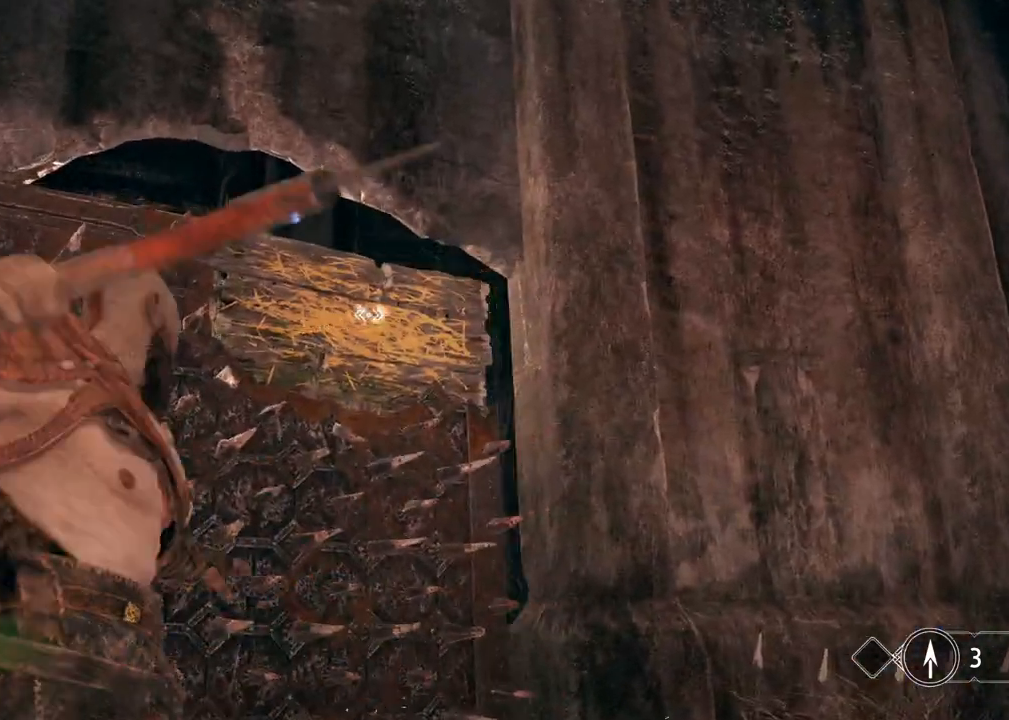
{"keys": [], "mouse": [], "events": [[100, "mouse_left", "up"], [267, "ctrl", "up"]]}
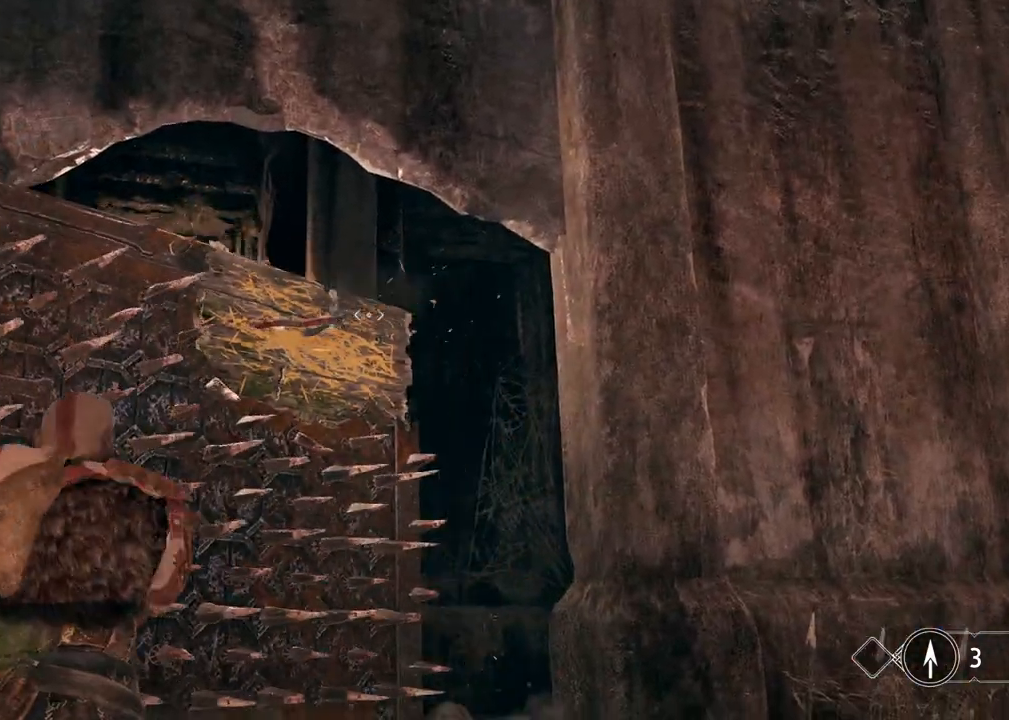
{"keys": ["d", "w"], "mouse": [], "events": [[100, "r", "down"], [267, "r", "up"], [267, "w", "down"], [433, "d", "down"]]}
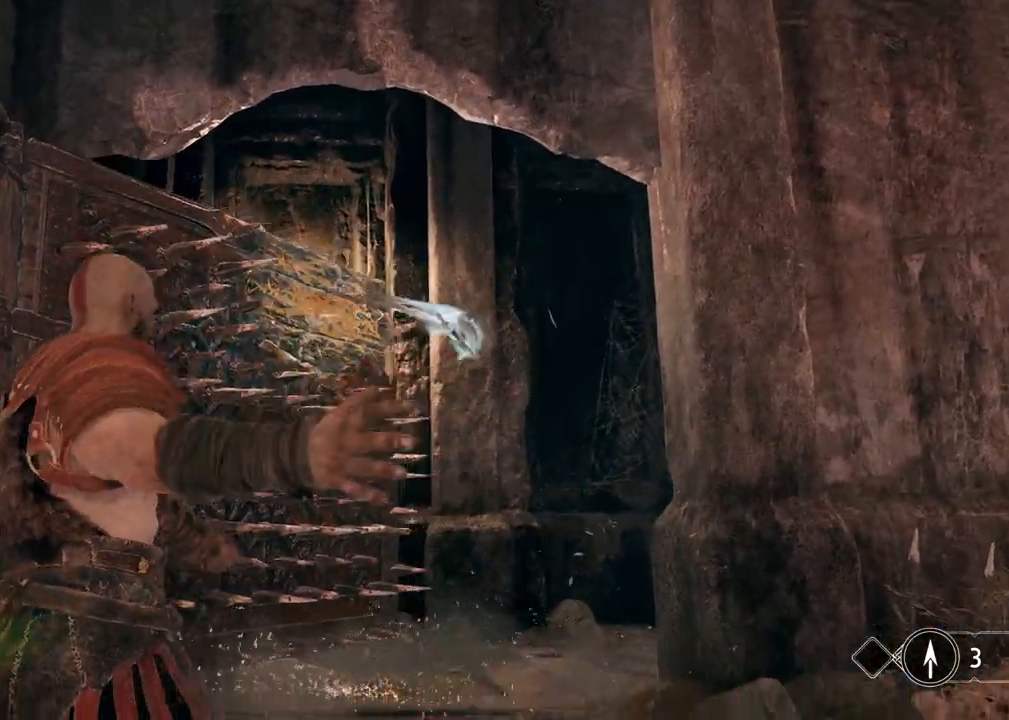
{"keys": ["w"], "mouse": [], "events": [[150, "d", "up"]]}
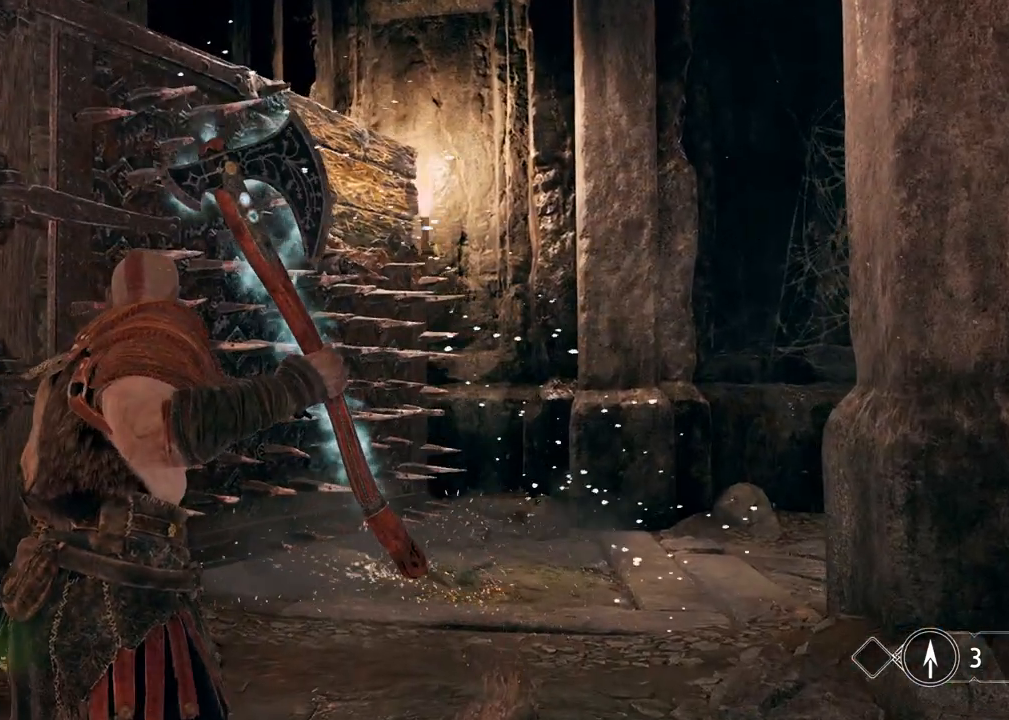
{"keys": ["w"], "mouse": [], "events": []}
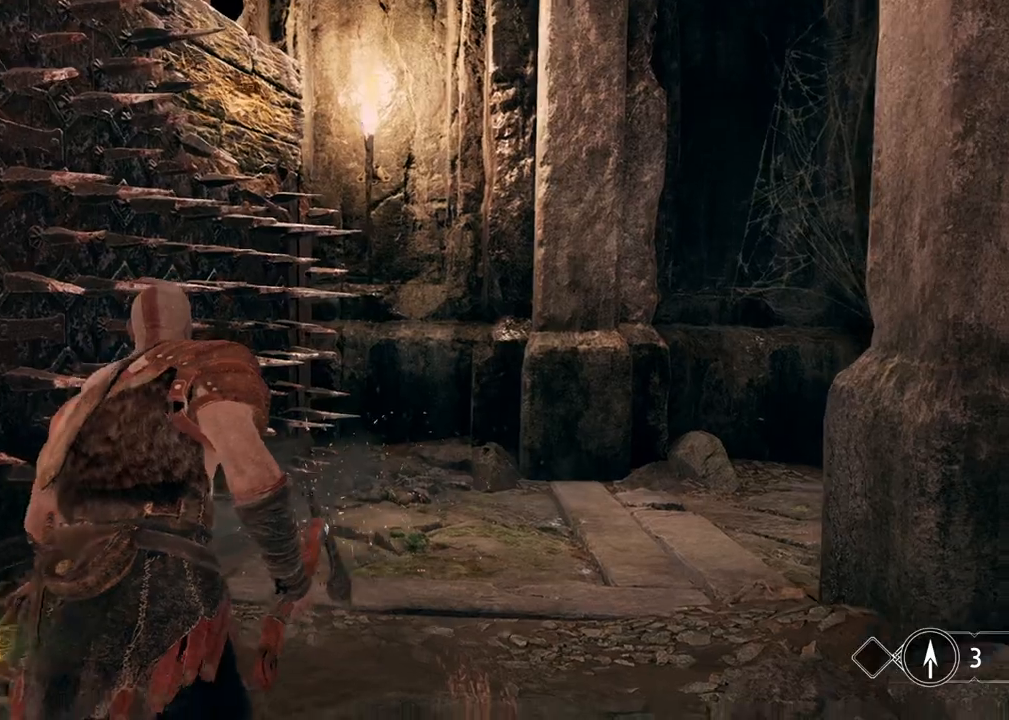
{"keys": ["w"], "mouse": [], "events": []}
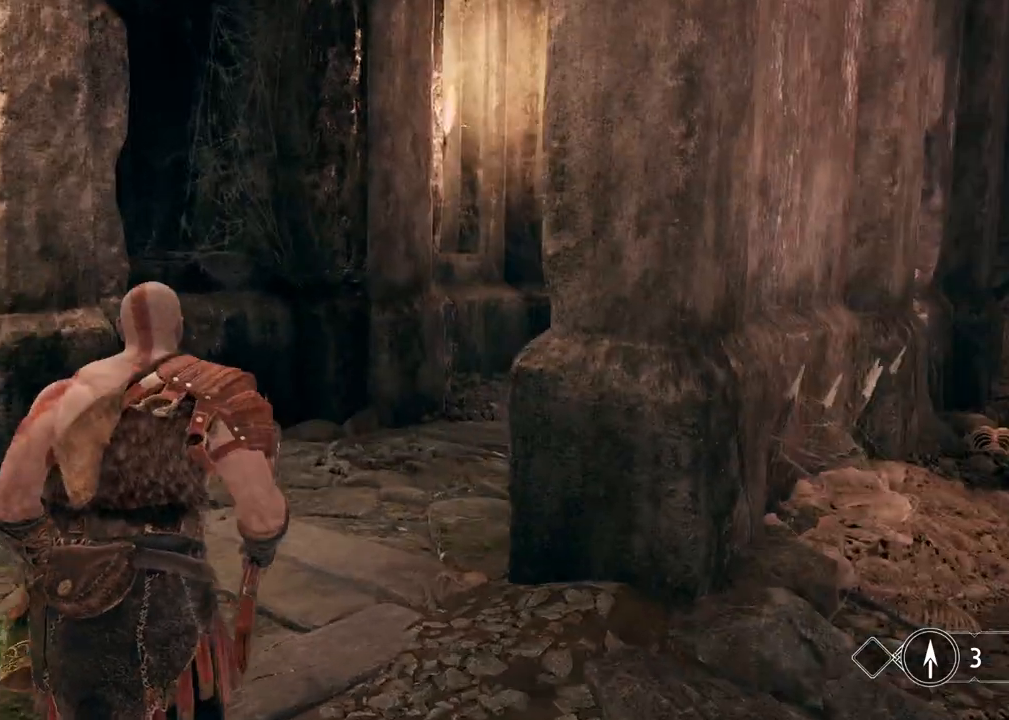
{"keys": ["a", "w"], "mouse": [], "events": [[217, "a", "down"]]}
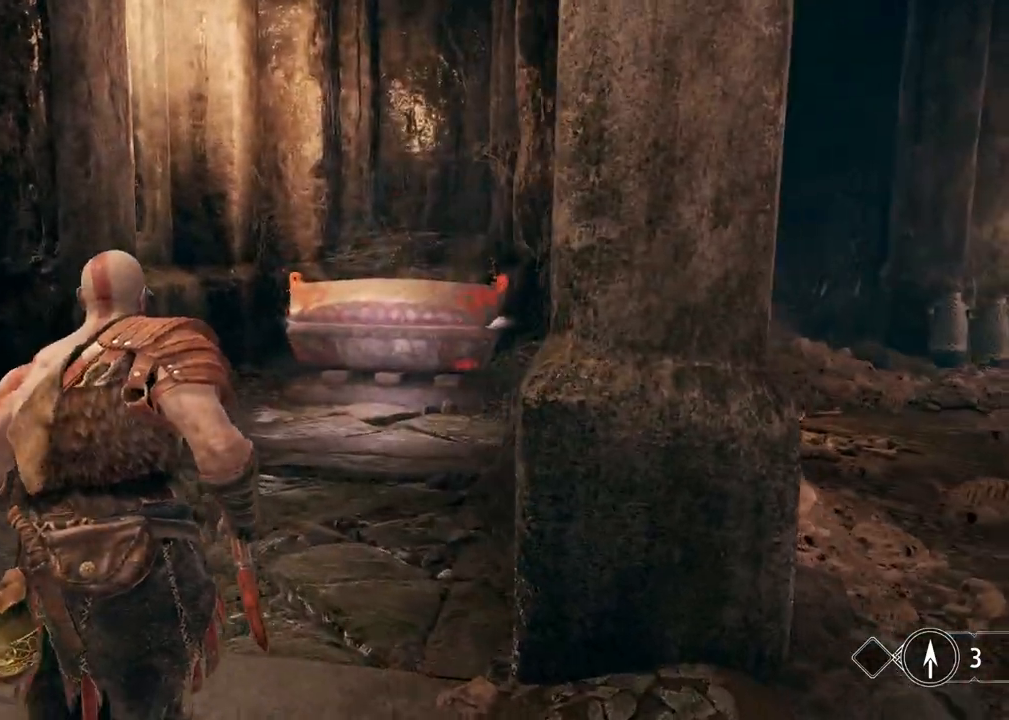
{"keys": ["w"], "mouse": [], "events": [[117, "a", "up"]]}
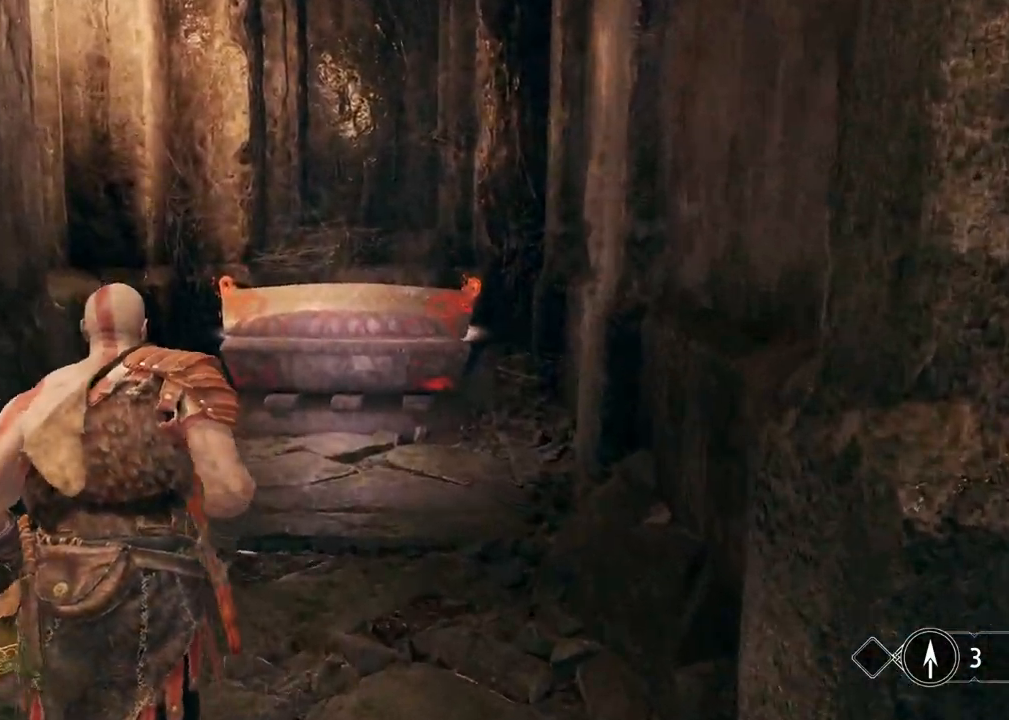
{"keys": ["w"], "mouse": [], "events": []}
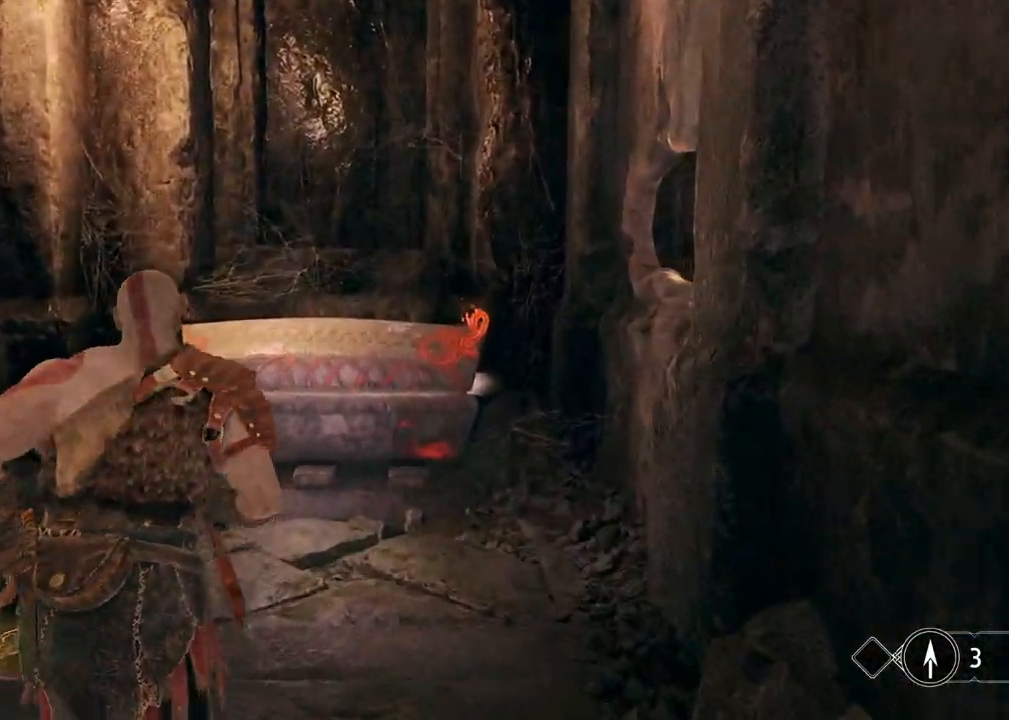
{"keys": ["w"], "mouse": [], "events": []}
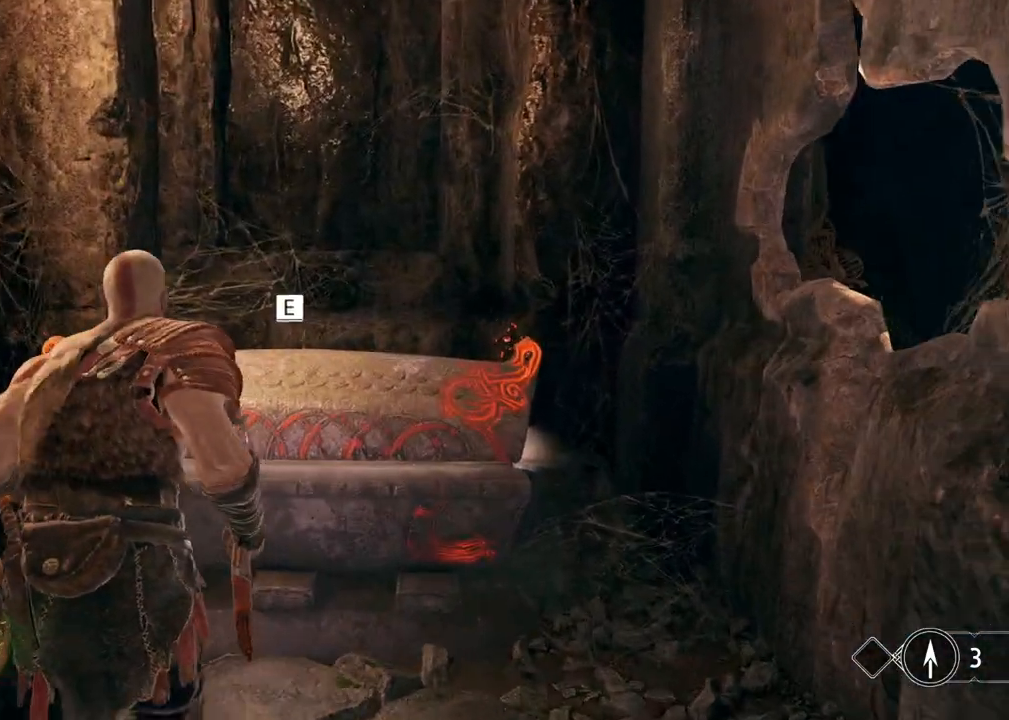
{"keys": [], "mouse": [], "events": [[167, "w", "up"], [217, "e", "down"], [300, "e", "up"], [367, "e", "down"], [367, "mouse_left", "down"], [417, "mouse_left", "up"], [433, "e", "up"]]}
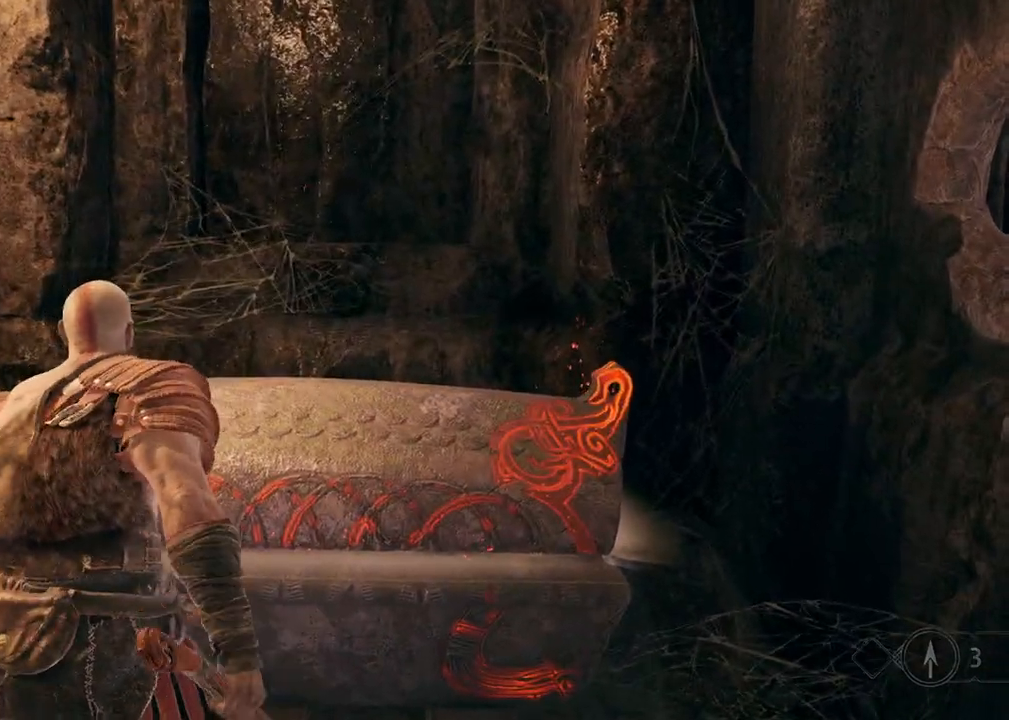
{"keys": [], "mouse": [], "events": [[33, "mouse_left", "down"], [133, "mouse_left", "up"]]}